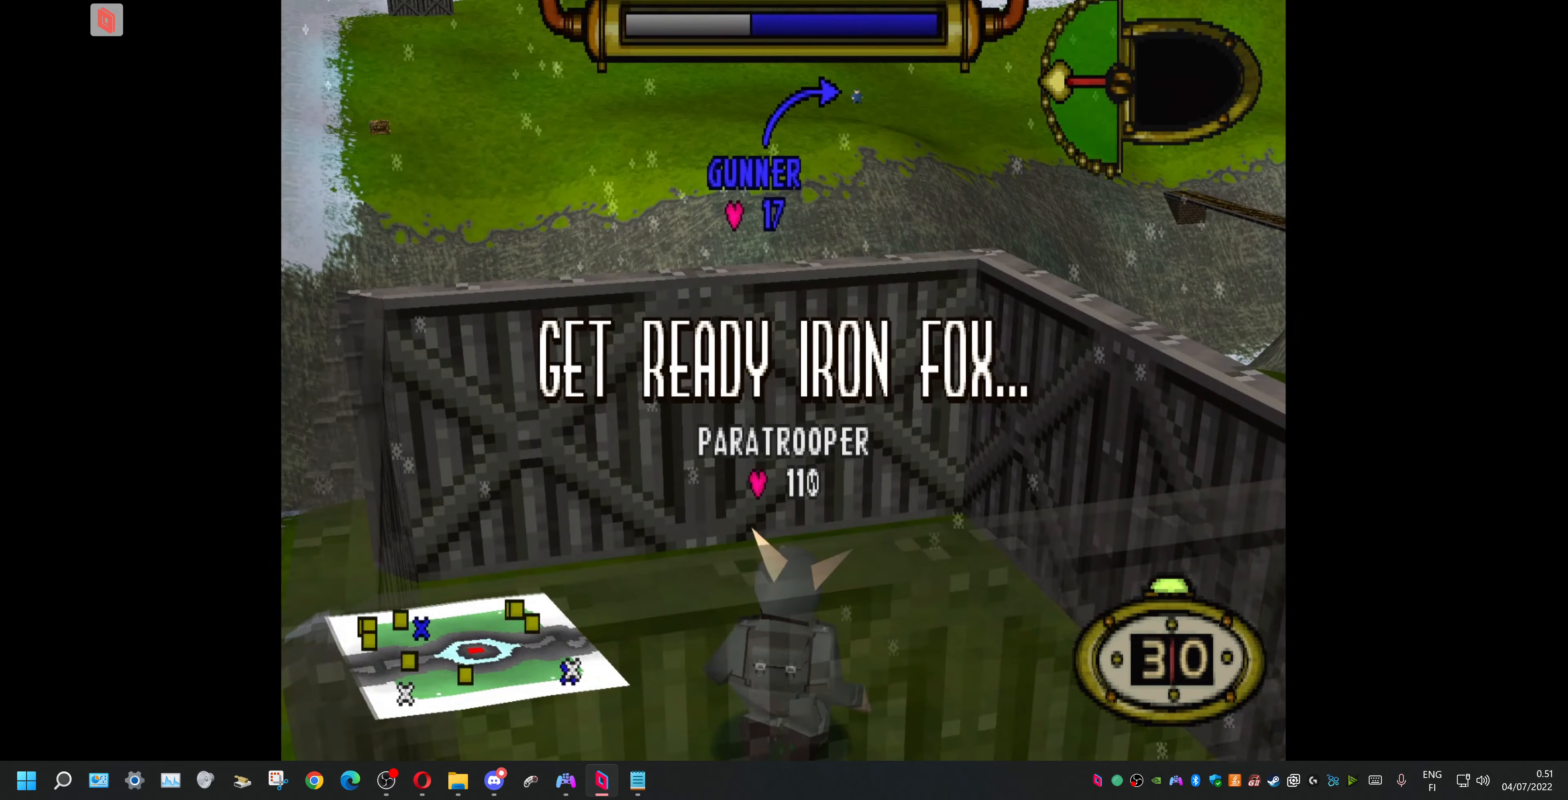
Gameplay with a controller (PlayStation layout); each line is a JSON object with the inputs held at the frame after it. "events" lists button and stick changes between this image and that frame as [ms after this image, input, new state], when the widget could be followed in between. Not read: left_stick right_stick.
{"buttons": [], "events": [[167, "CIRCLE", "down"], [334, "CIRCLE", "up"]]}
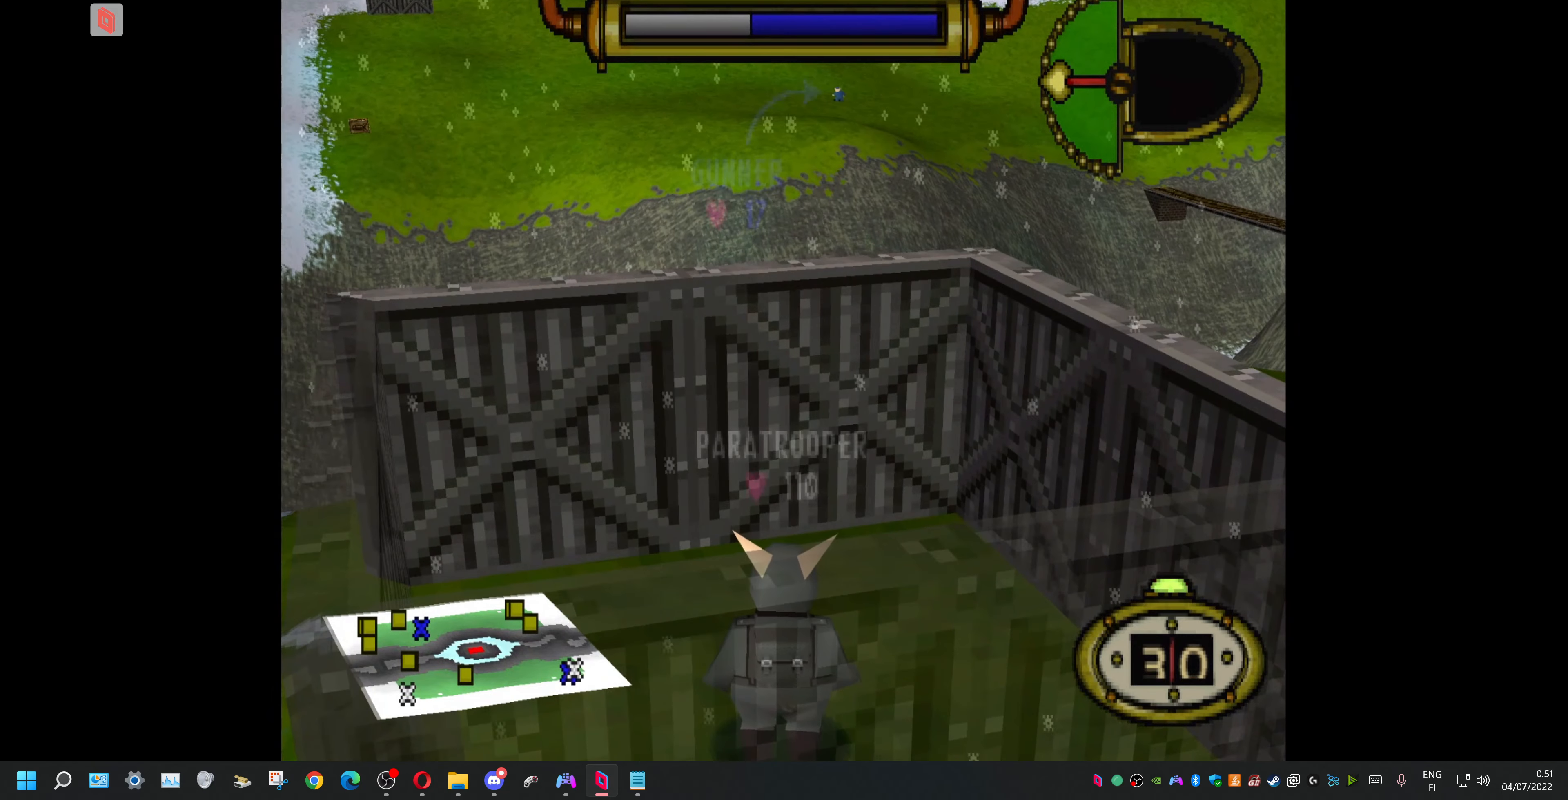
{"buttons": [], "events": []}
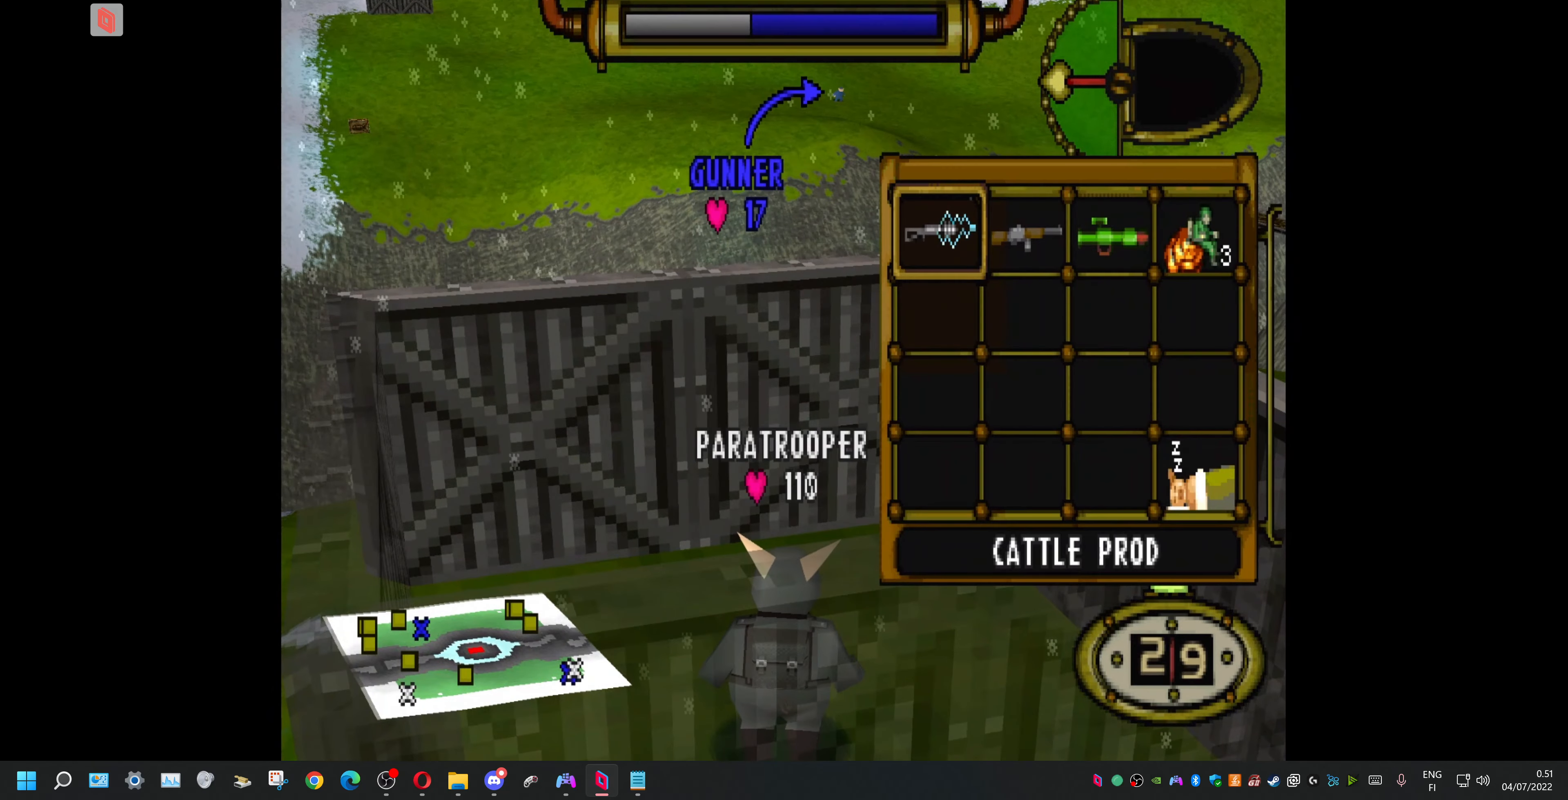
{"buttons": [], "events": []}
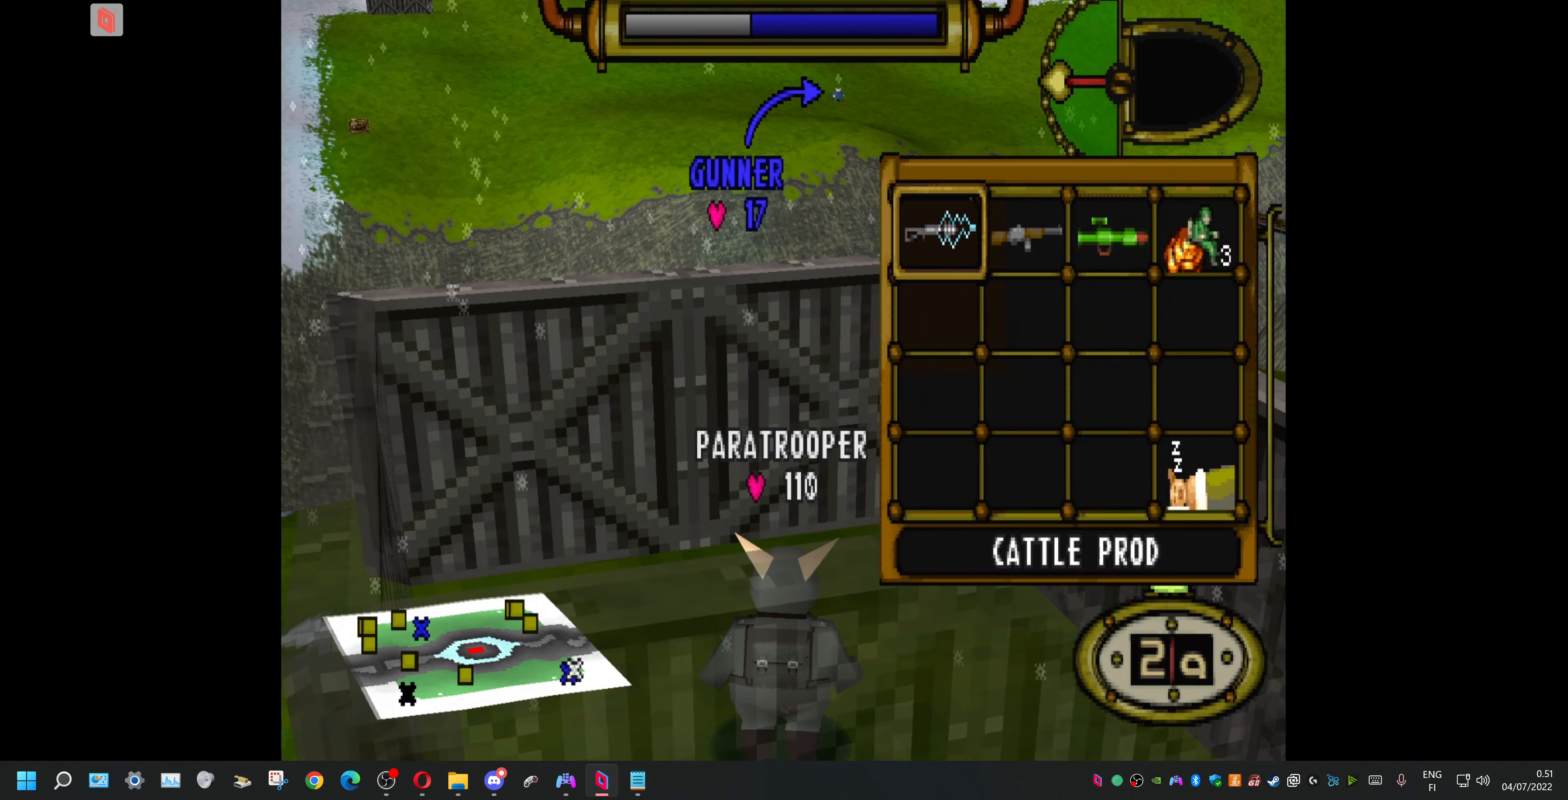
{"buttons": ["DPAD_RIGHT"], "events": [[34, "DPAD_RIGHT", "down"], [234, "DPAD_RIGHT", "up"], [467, "DPAD_RIGHT", "down"]]}
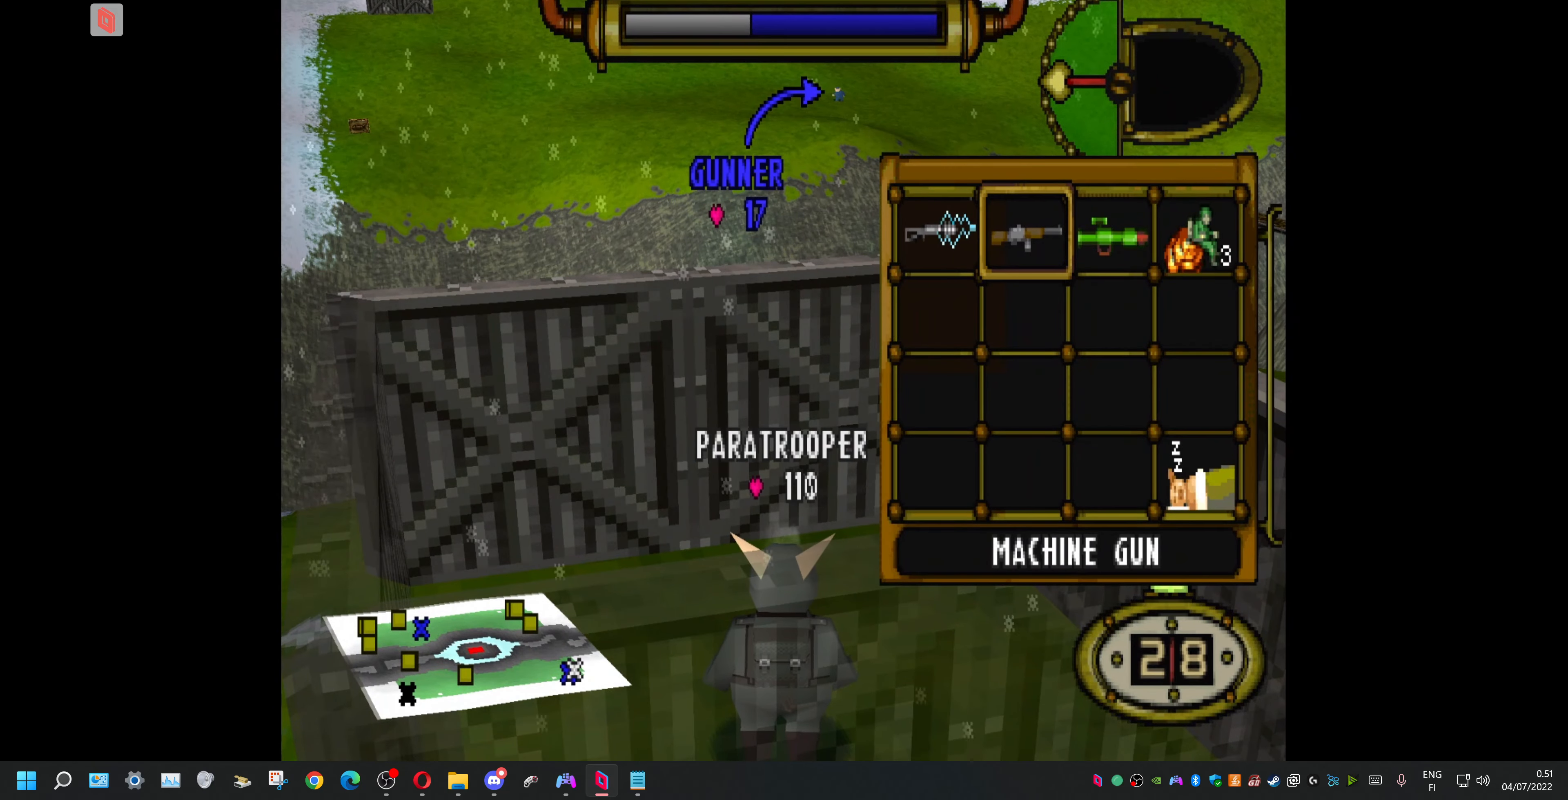
{"buttons": [], "events": [[167, "CROSS", "down"], [167, "DPAD_RIGHT", "up"], [367, "CROSS", "up"]]}
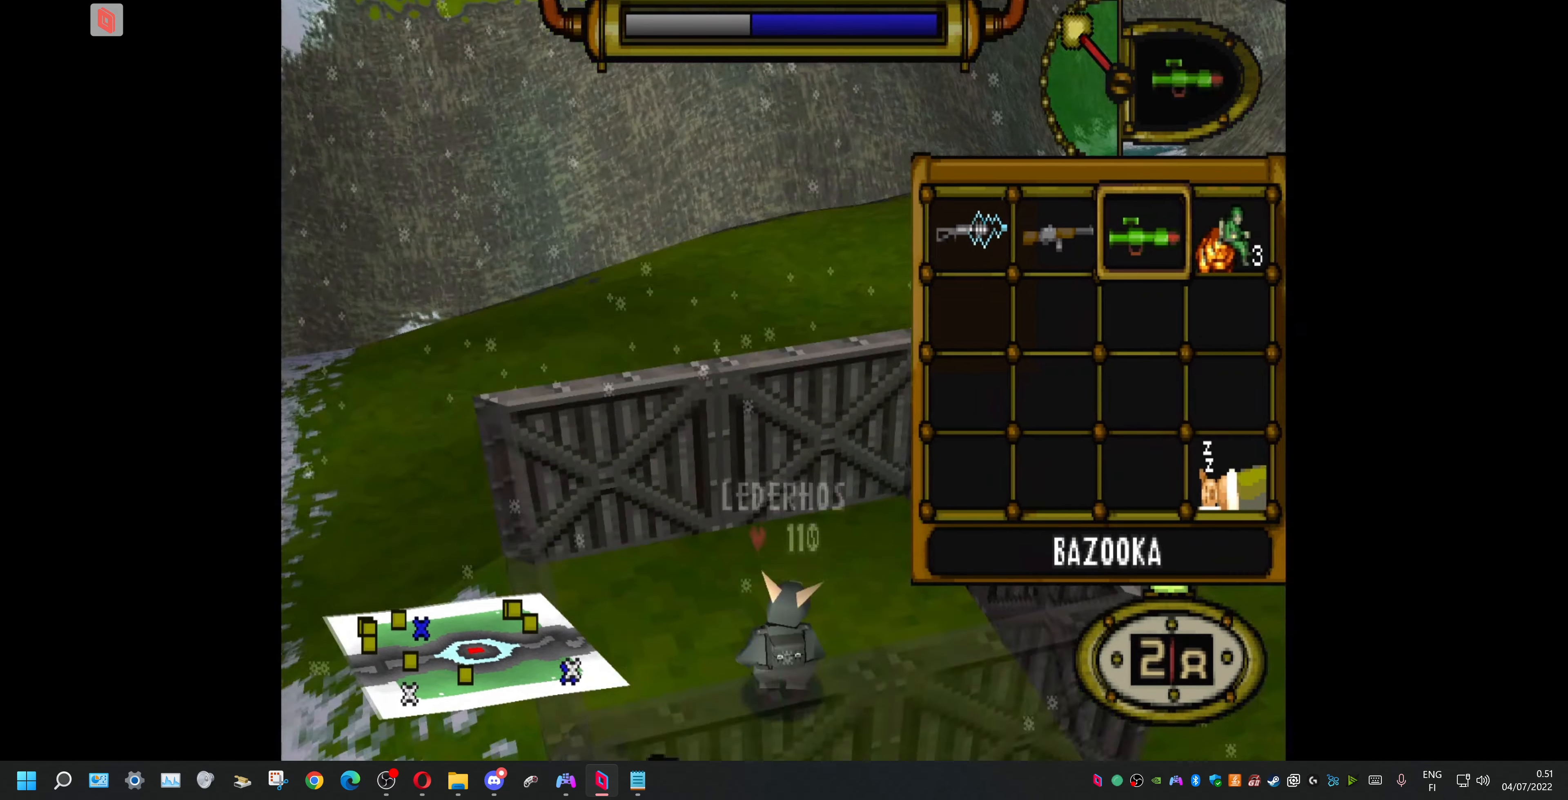
{"buttons": [], "events": [[167, "DPAD_RIGHT", "down"], [267, "DPAD_RIGHT", "up"]]}
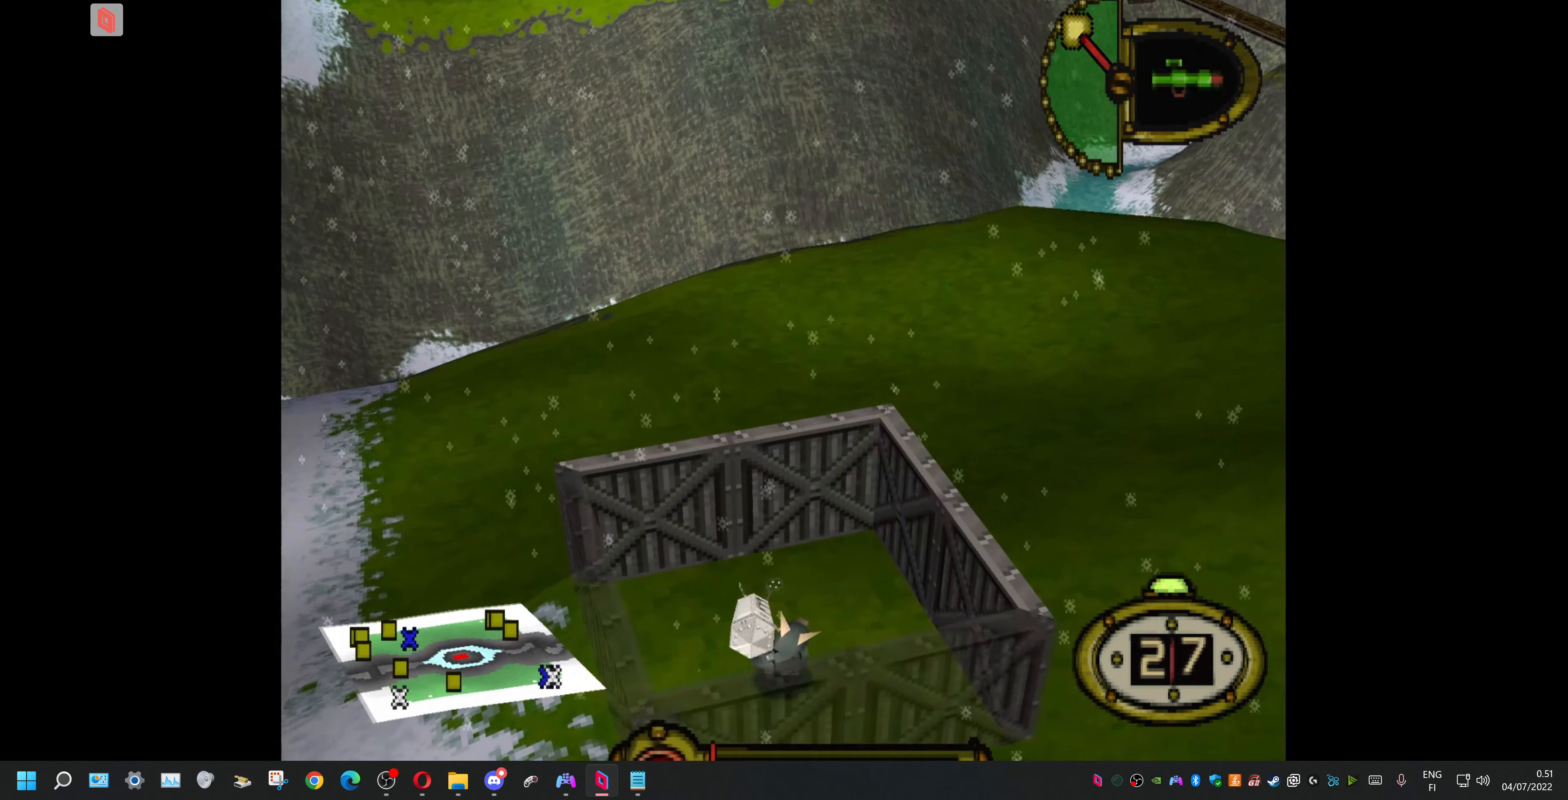
{"buttons": [], "events": [[234, "DPAD_RIGHT", "down"], [334, "DPAD_RIGHT", "up"]]}
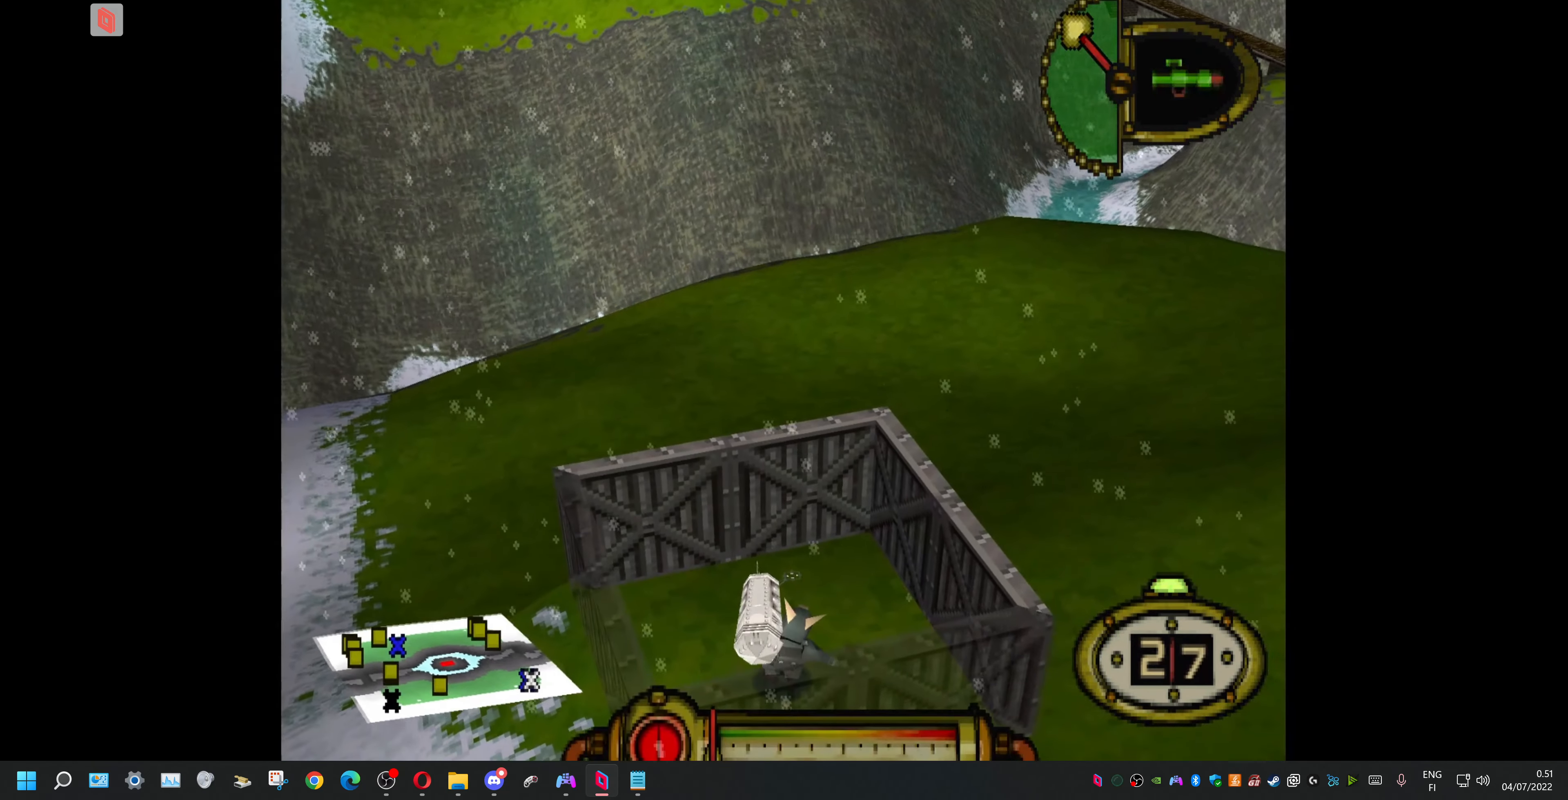
{"buttons": ["L1"], "events": [[34, "L1", "down"]]}
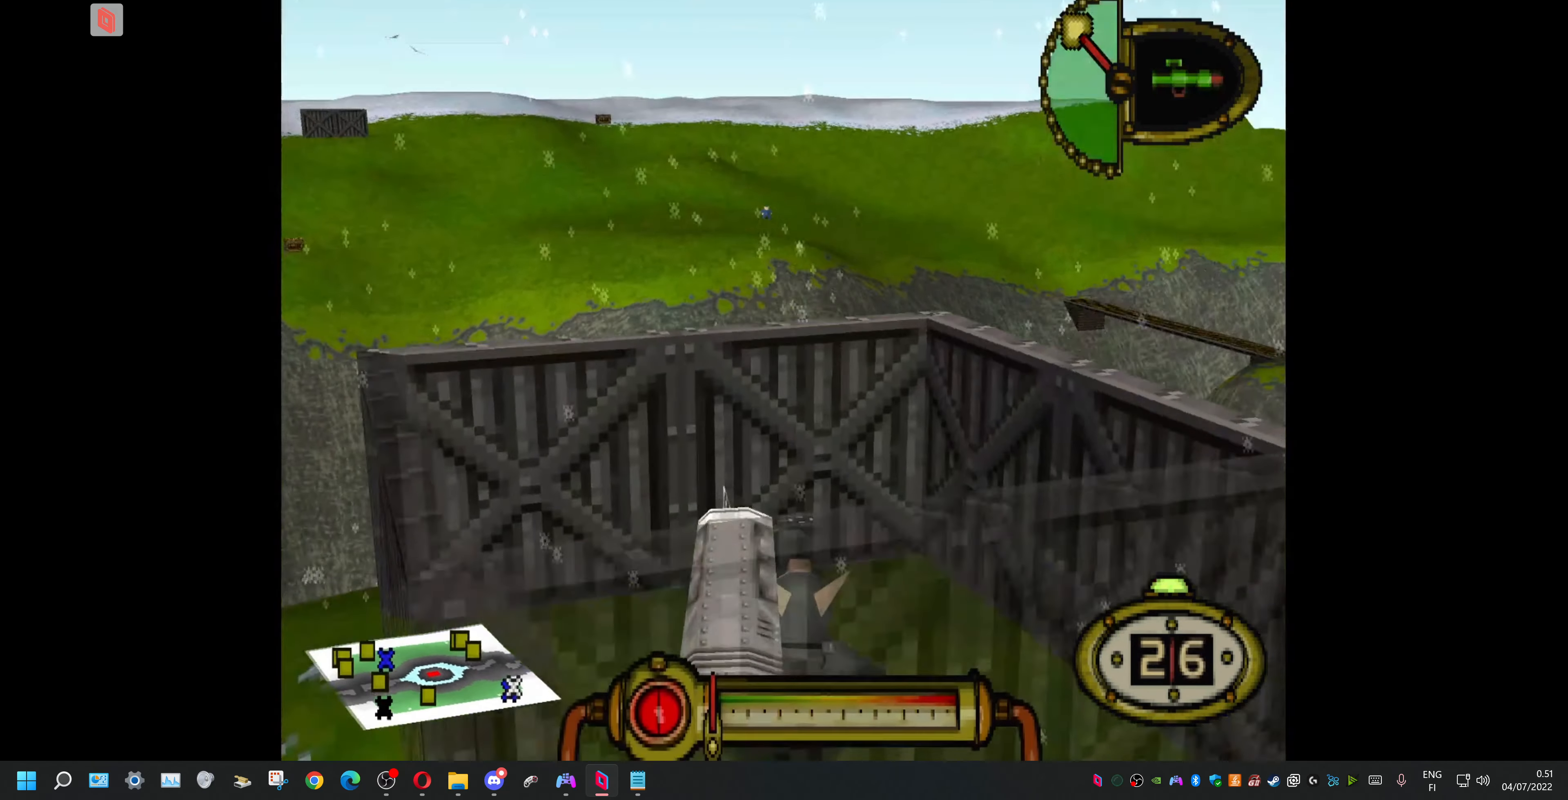
{"buttons": ["L1"], "events": [[167, "DPAD_LEFT", "down"], [234, "DPAD_LEFT", "up"]]}
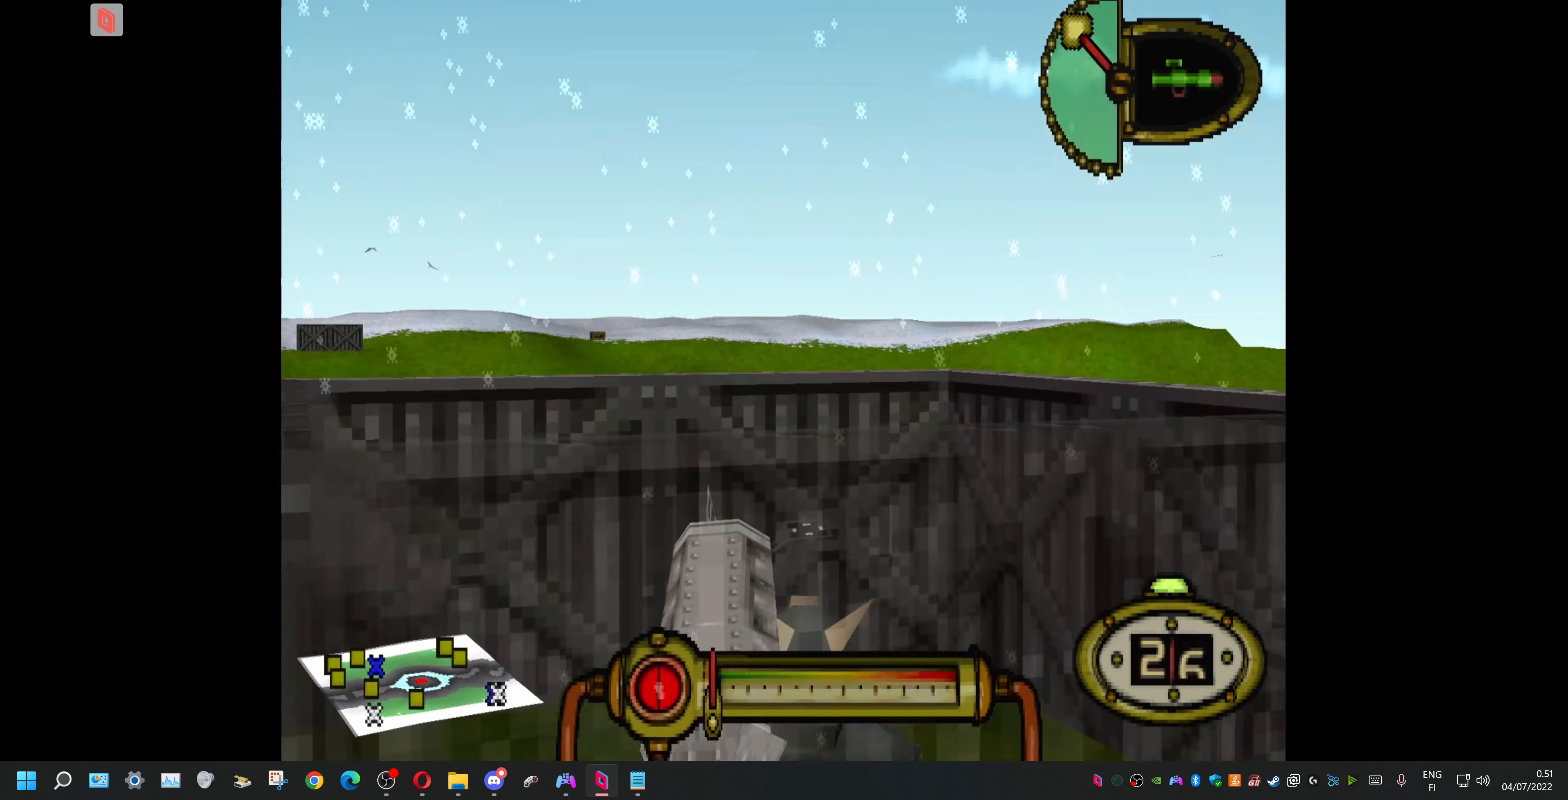
{"buttons": ["L1", "DPAD_LEFT"], "events": [[433, "DPAD_LEFT", "down"]]}
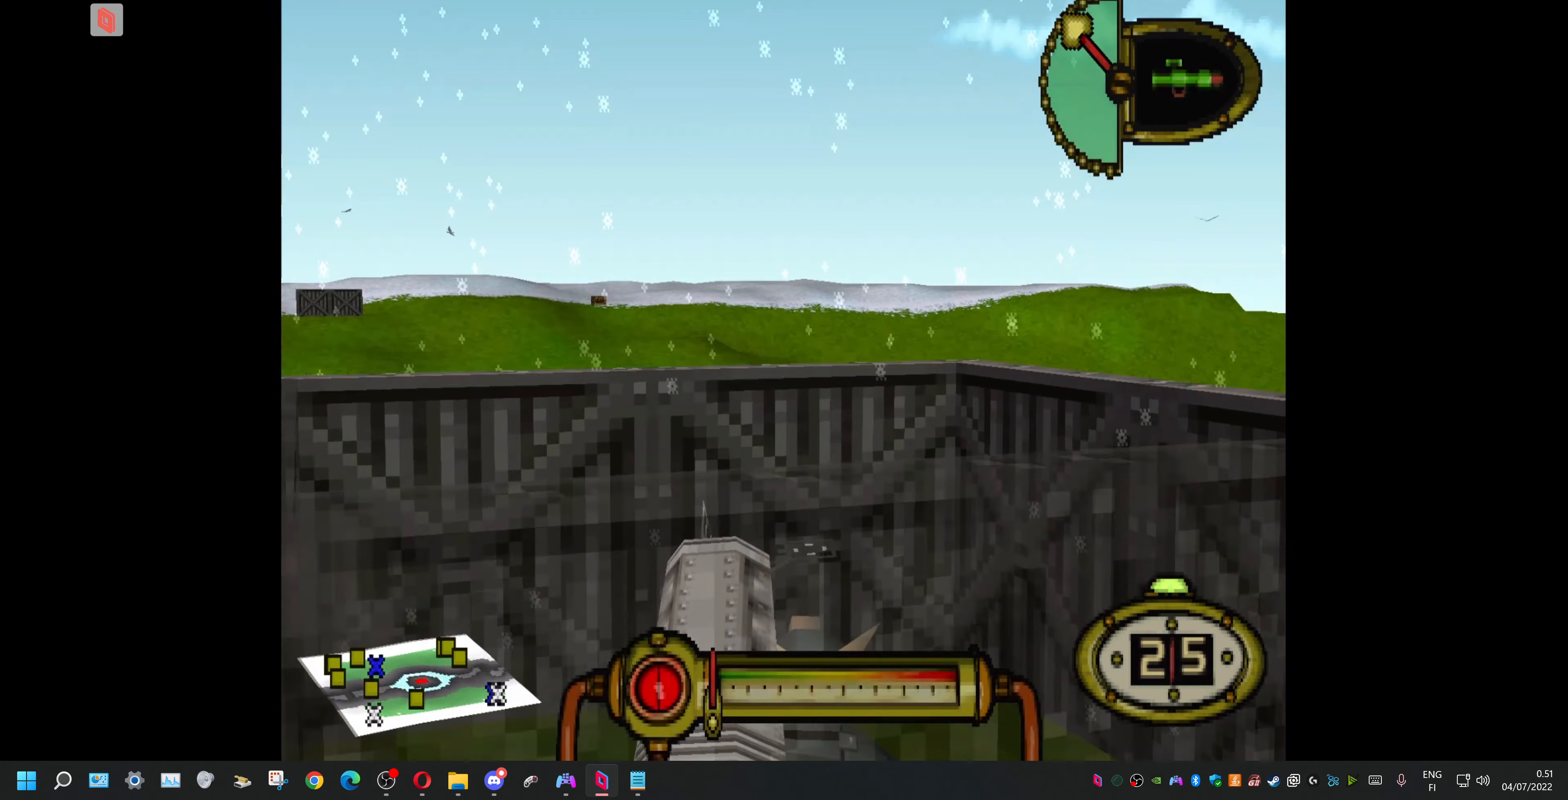
{"buttons": ["L1"], "events": [[33, "DPAD_LEFT", "up"]]}
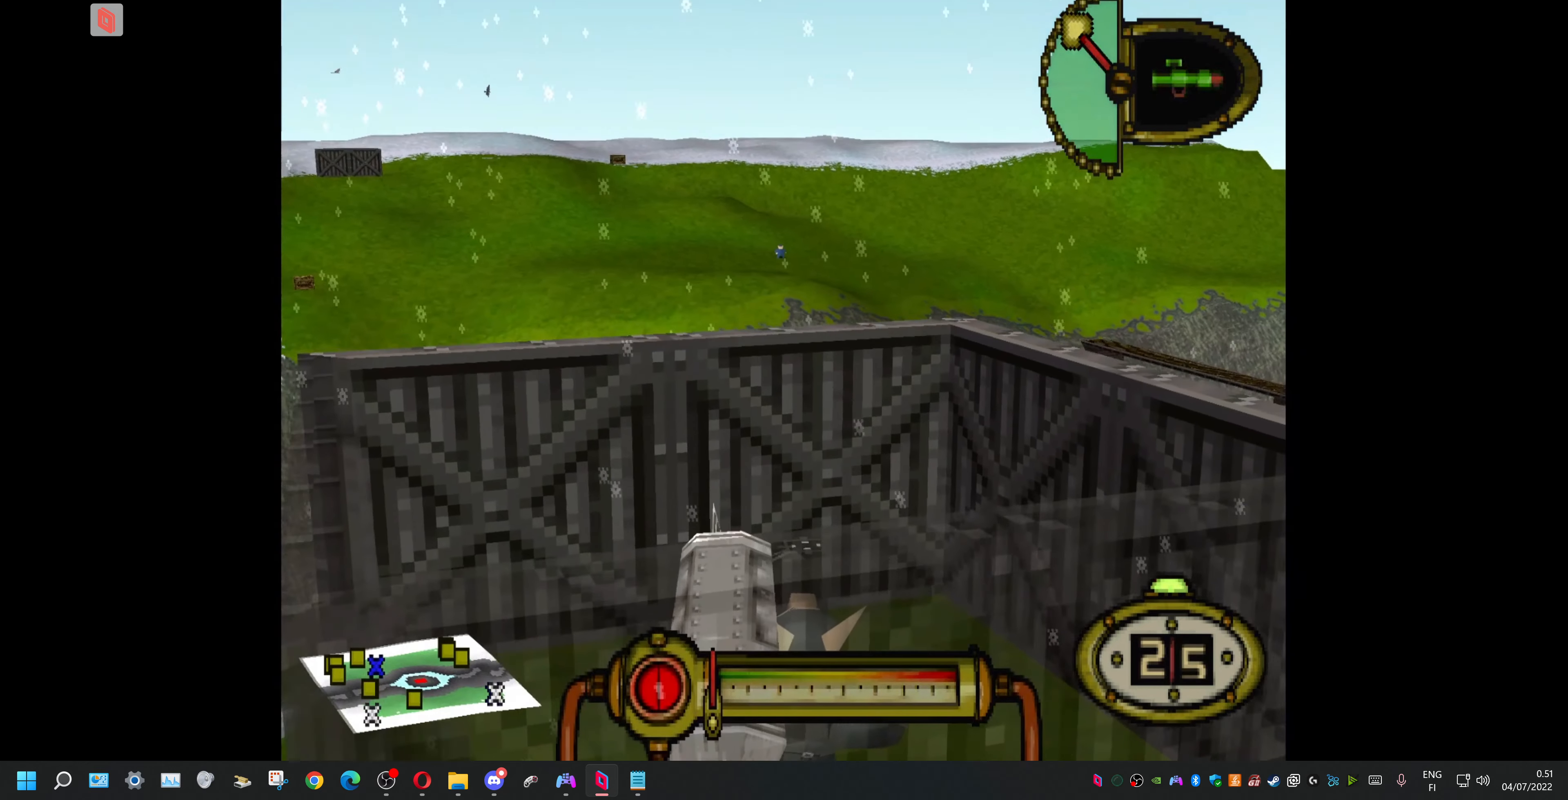
{"buttons": ["L1", "R1"], "events": [[167, "R1", "down"]]}
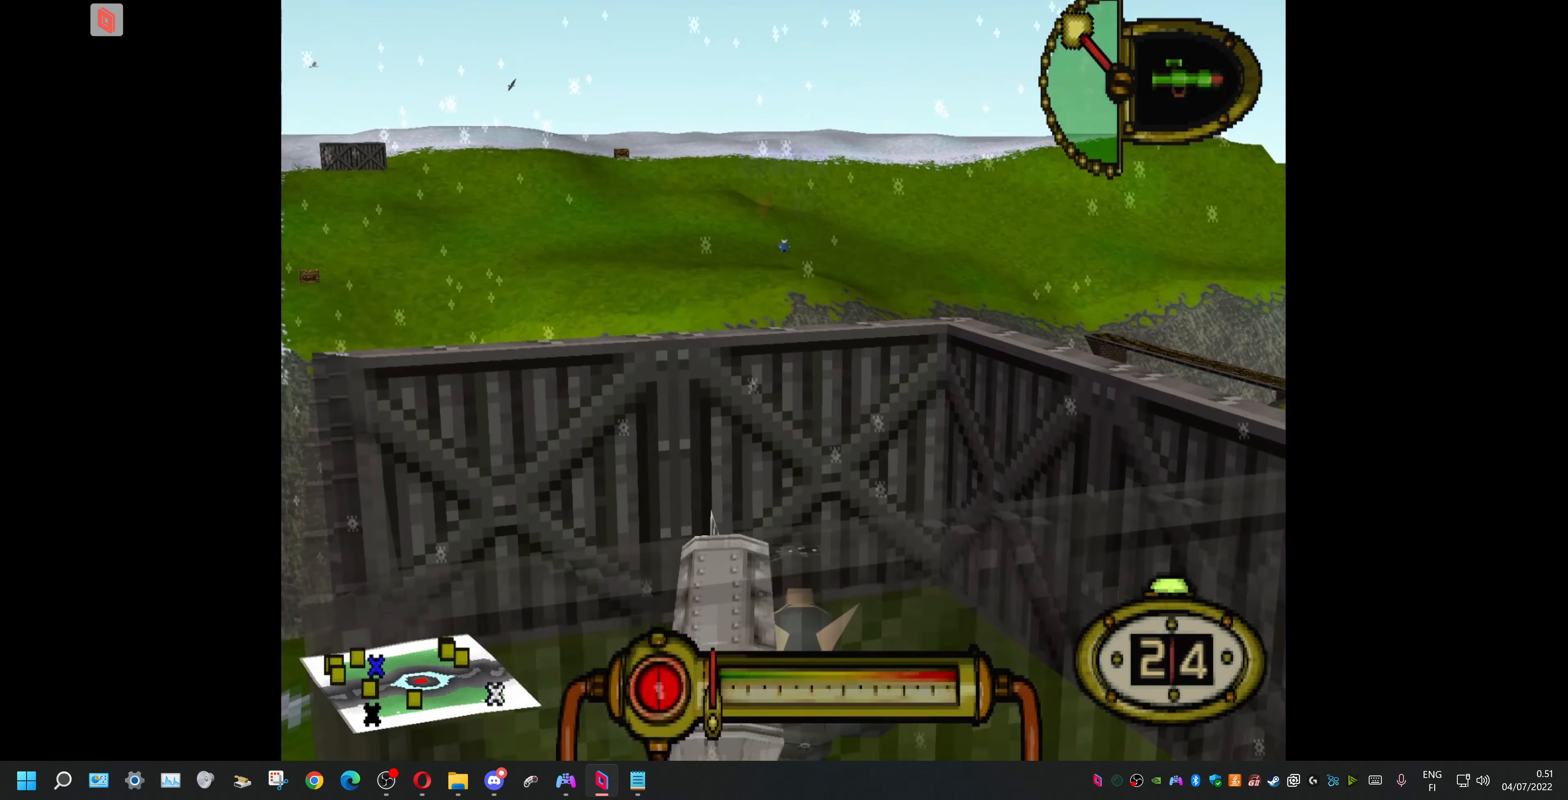
{"buttons": ["L1"], "events": [[300, "R1", "up"]]}
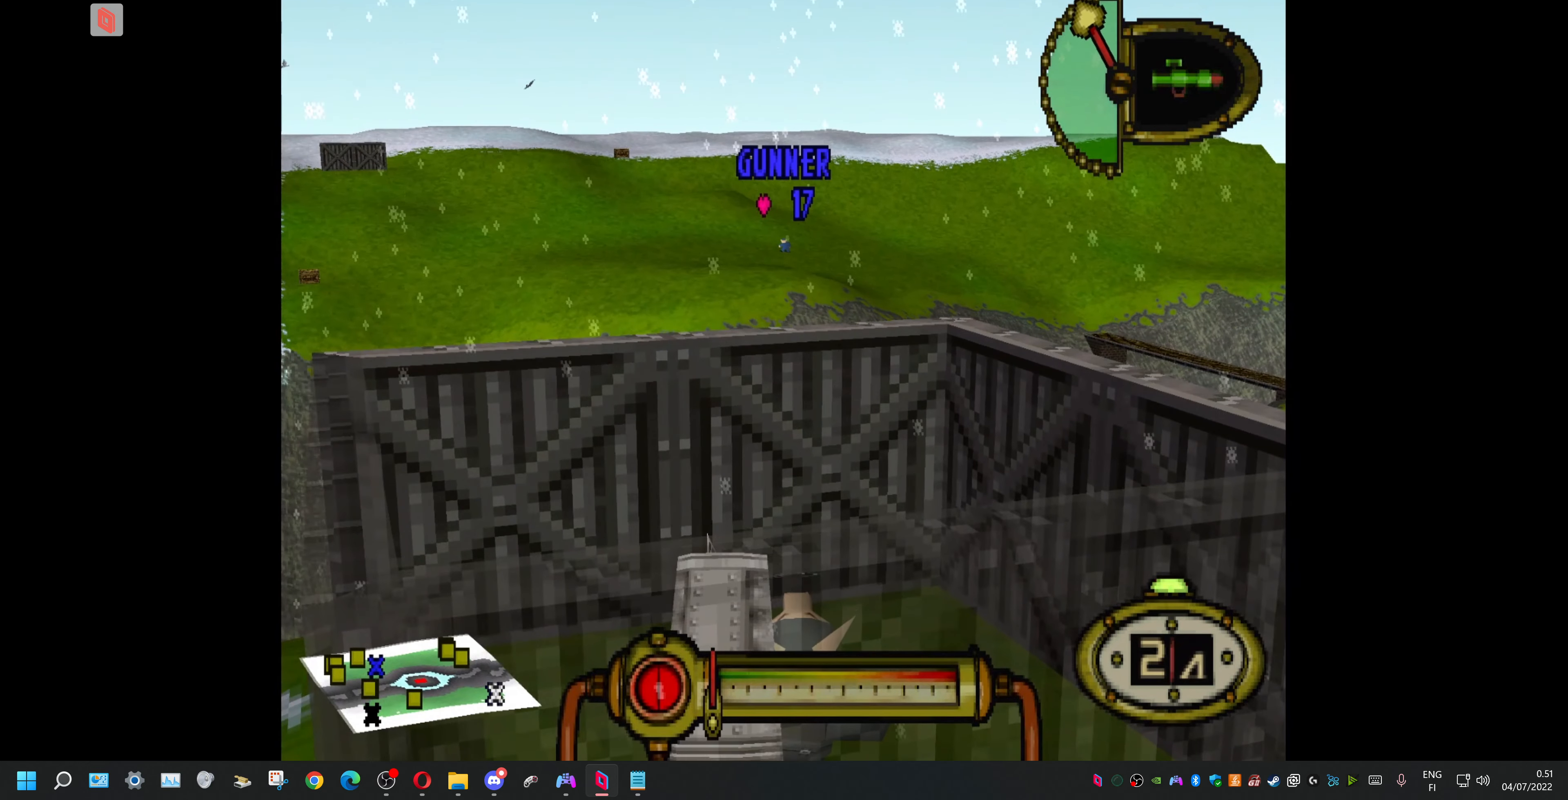
{"buttons": ["L1", "R1"], "events": [[33, "R1", "down"]]}
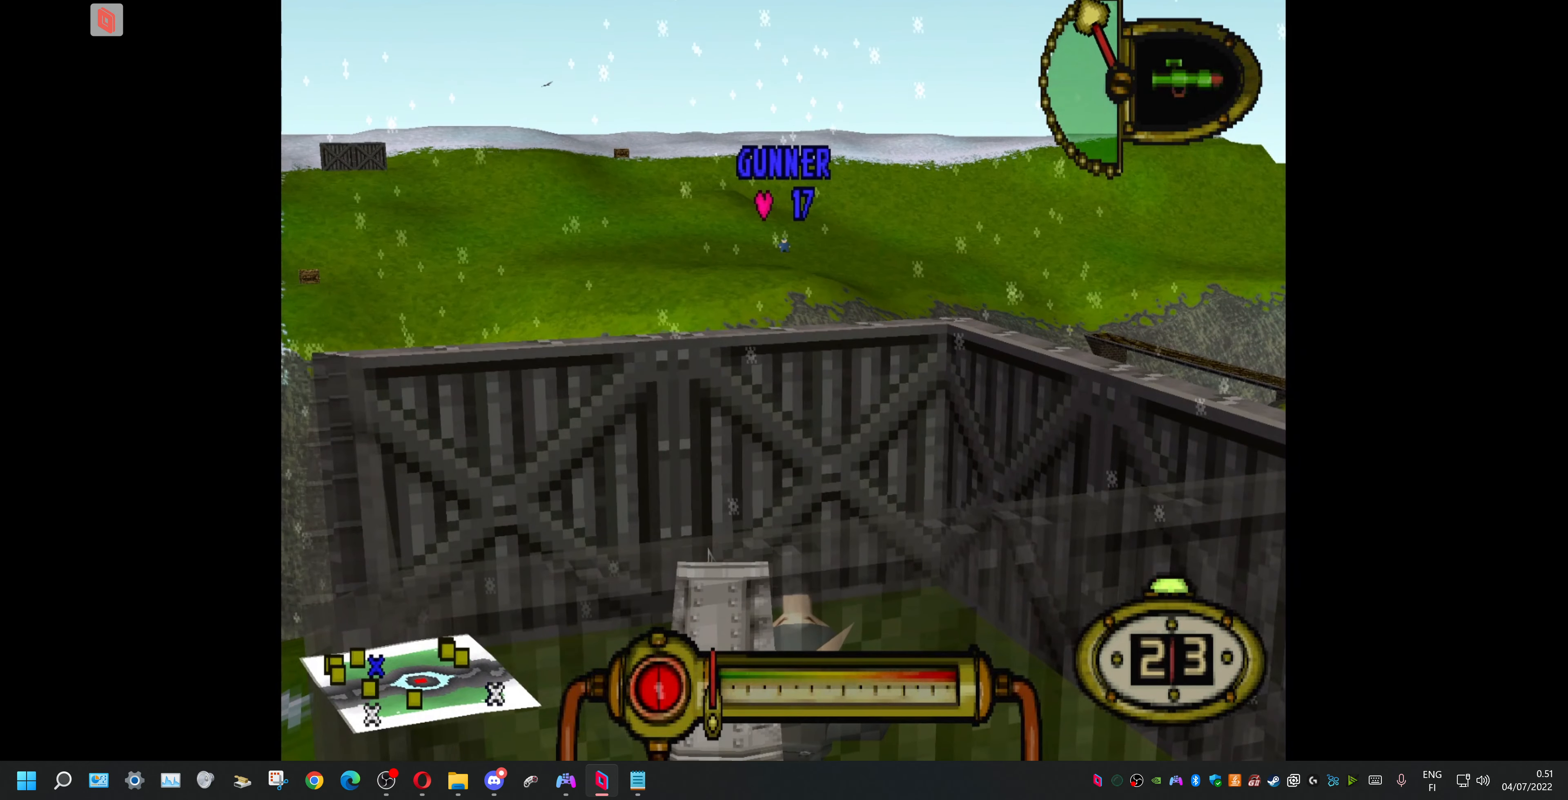
{"buttons": ["L1", "R1"], "events": [[33, "R1", "up"], [300, "R1", "down"]]}
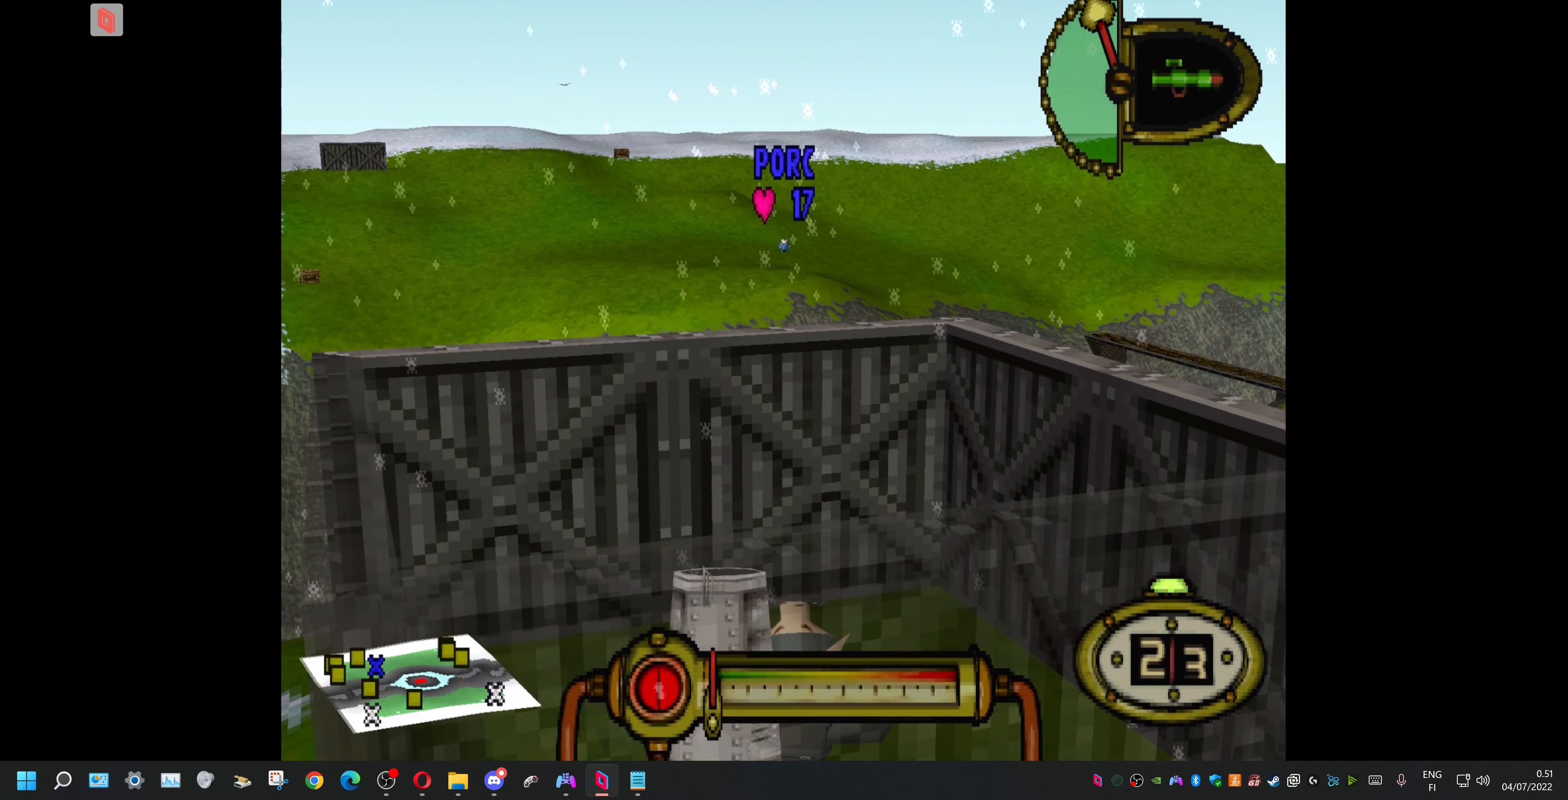
{"buttons": ["L1"], "events": [[100, "R1", "up"]]}
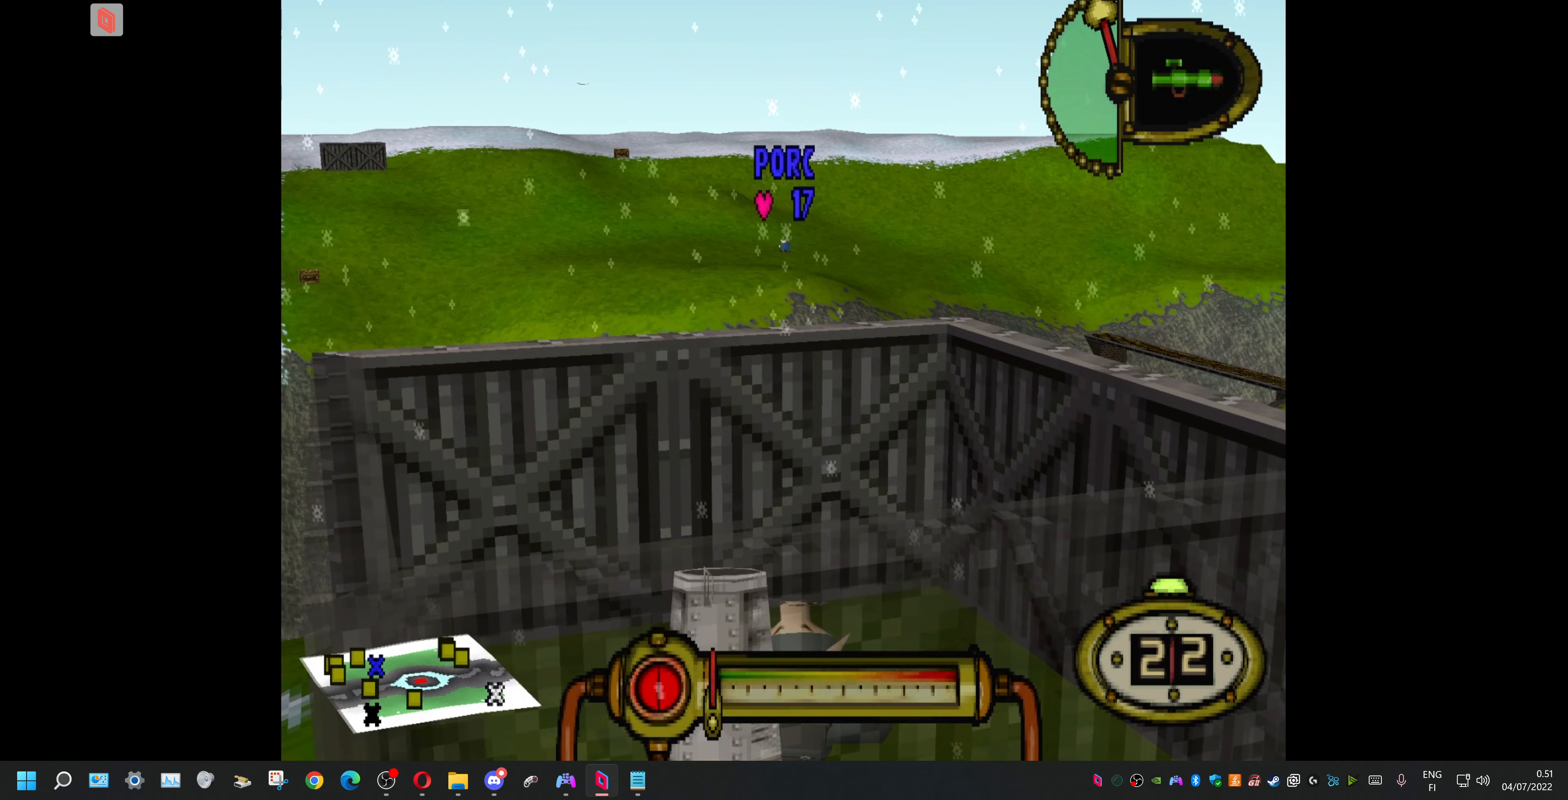
{"buttons": ["L1"], "events": [[200, "R2", "down"], [333, "R2", "up"]]}
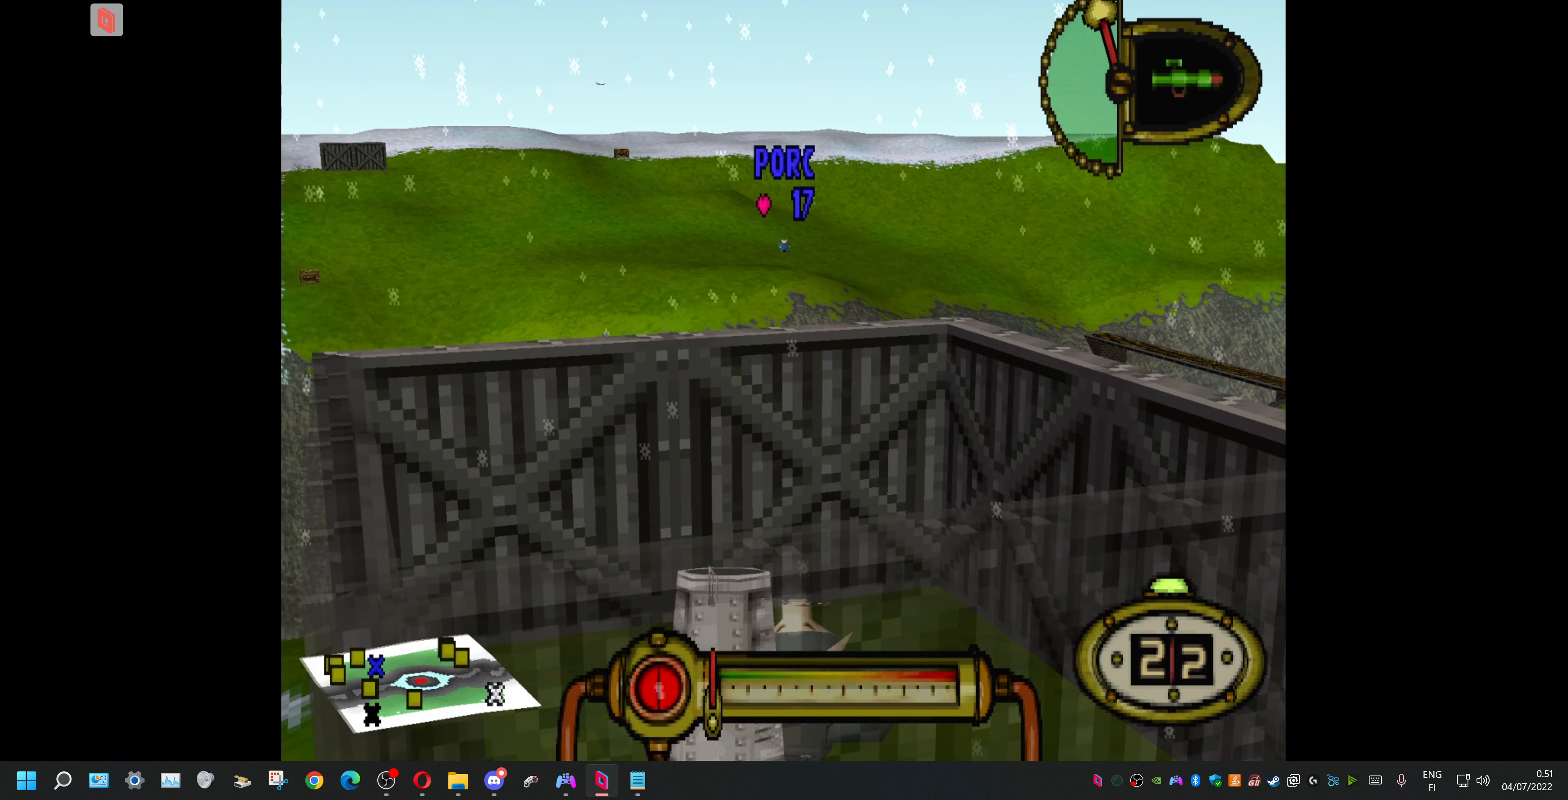
{"buttons": ["CROSS", "L1"], "events": [[233, "CROSS", "down"]]}
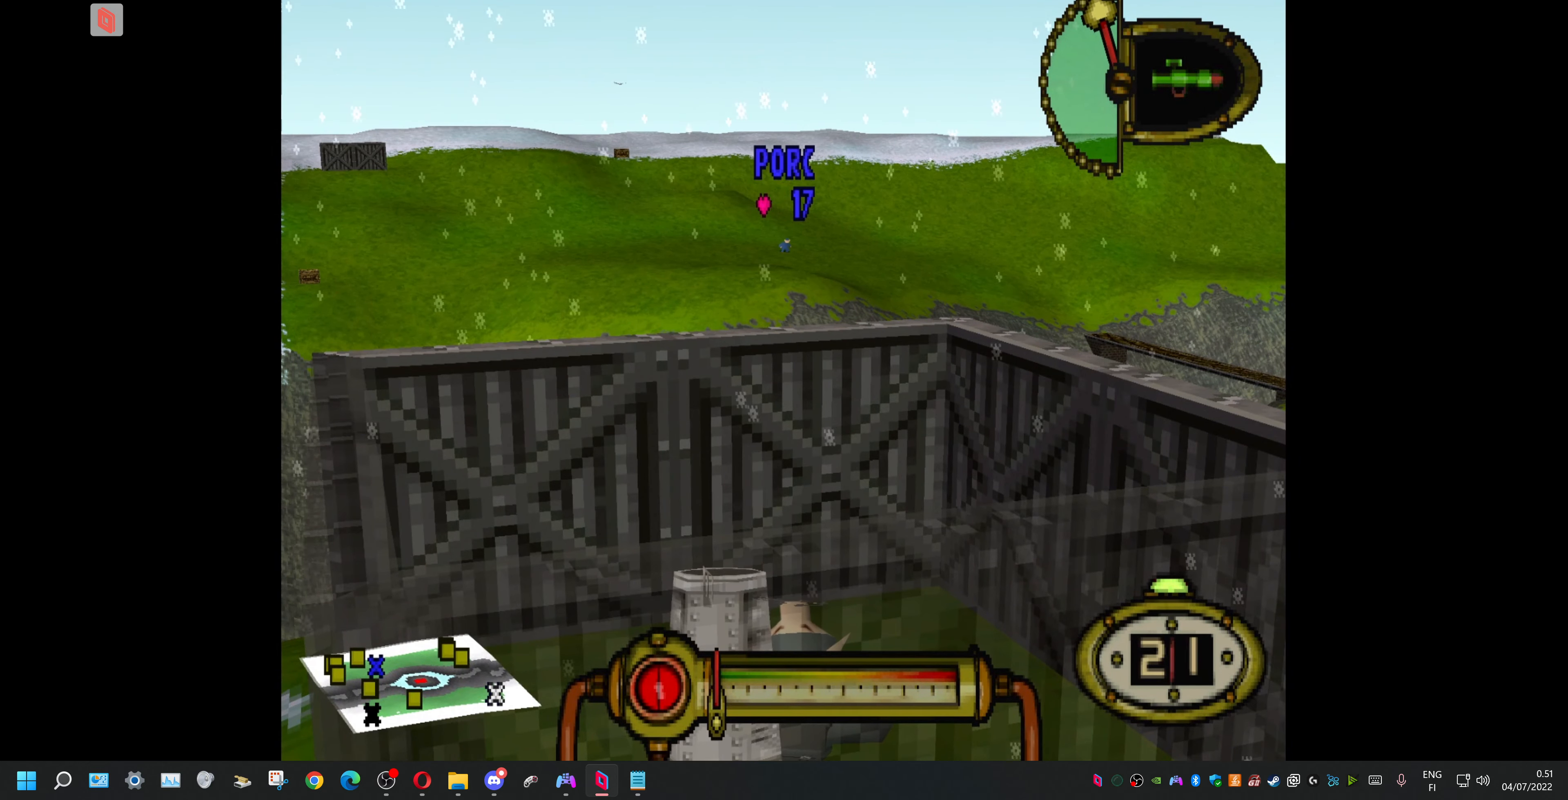
{"buttons": ["CROSS", "L1"], "events": []}
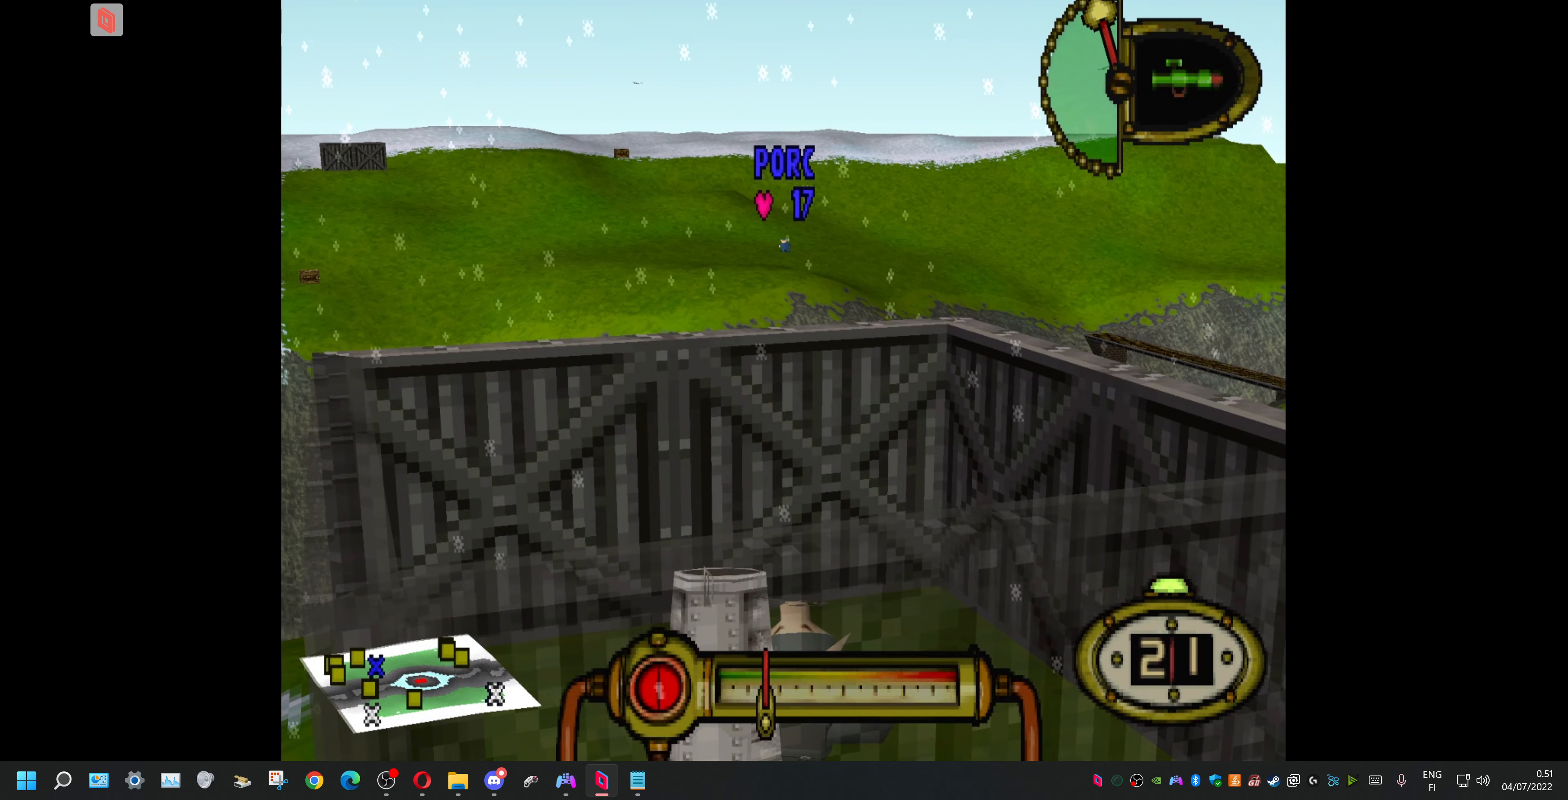
{"buttons": ["CROSS", "L1"], "events": []}
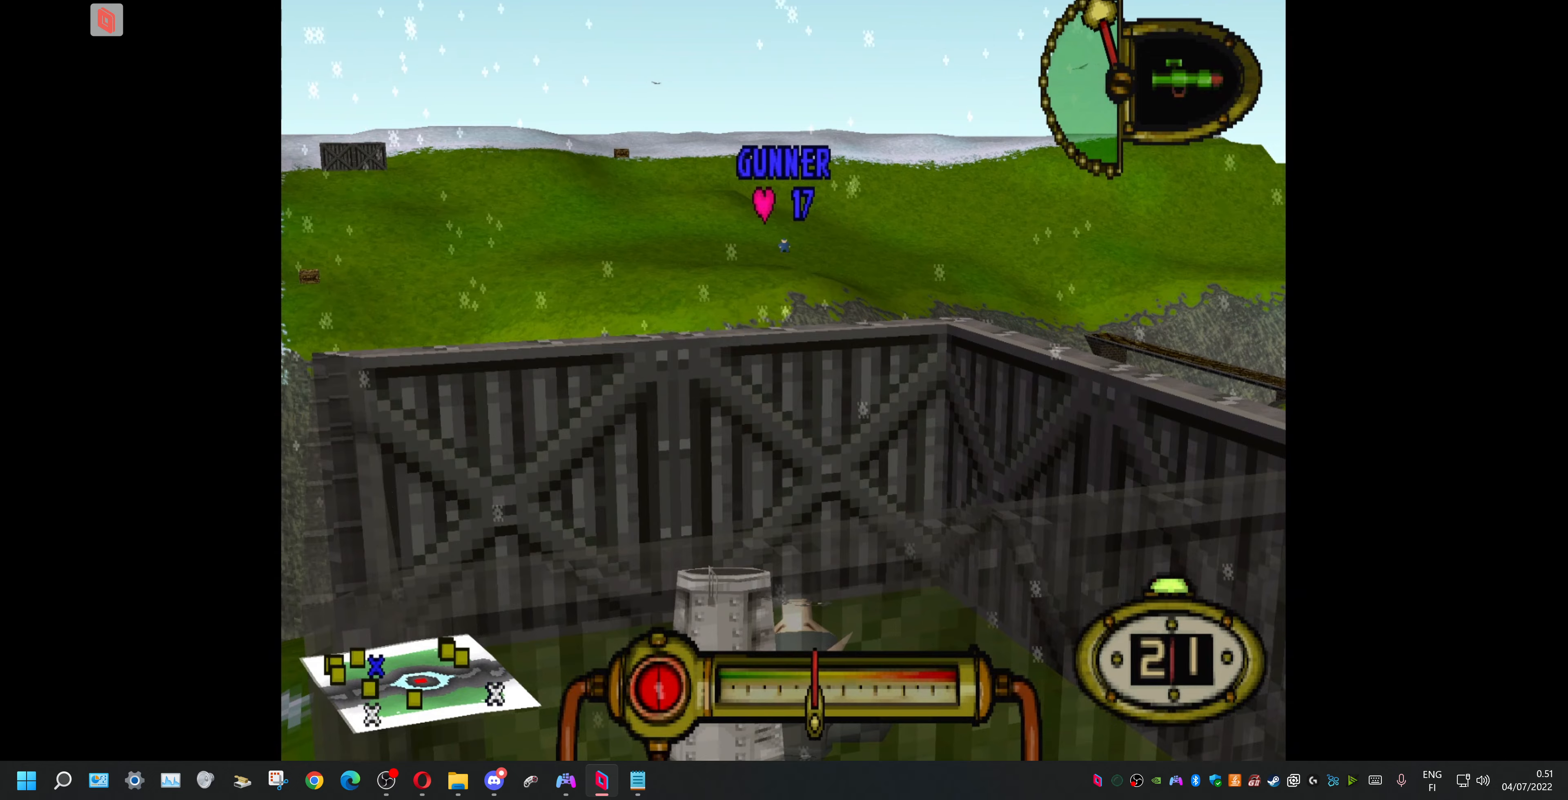
{"buttons": ["CROSS", "L1"], "events": []}
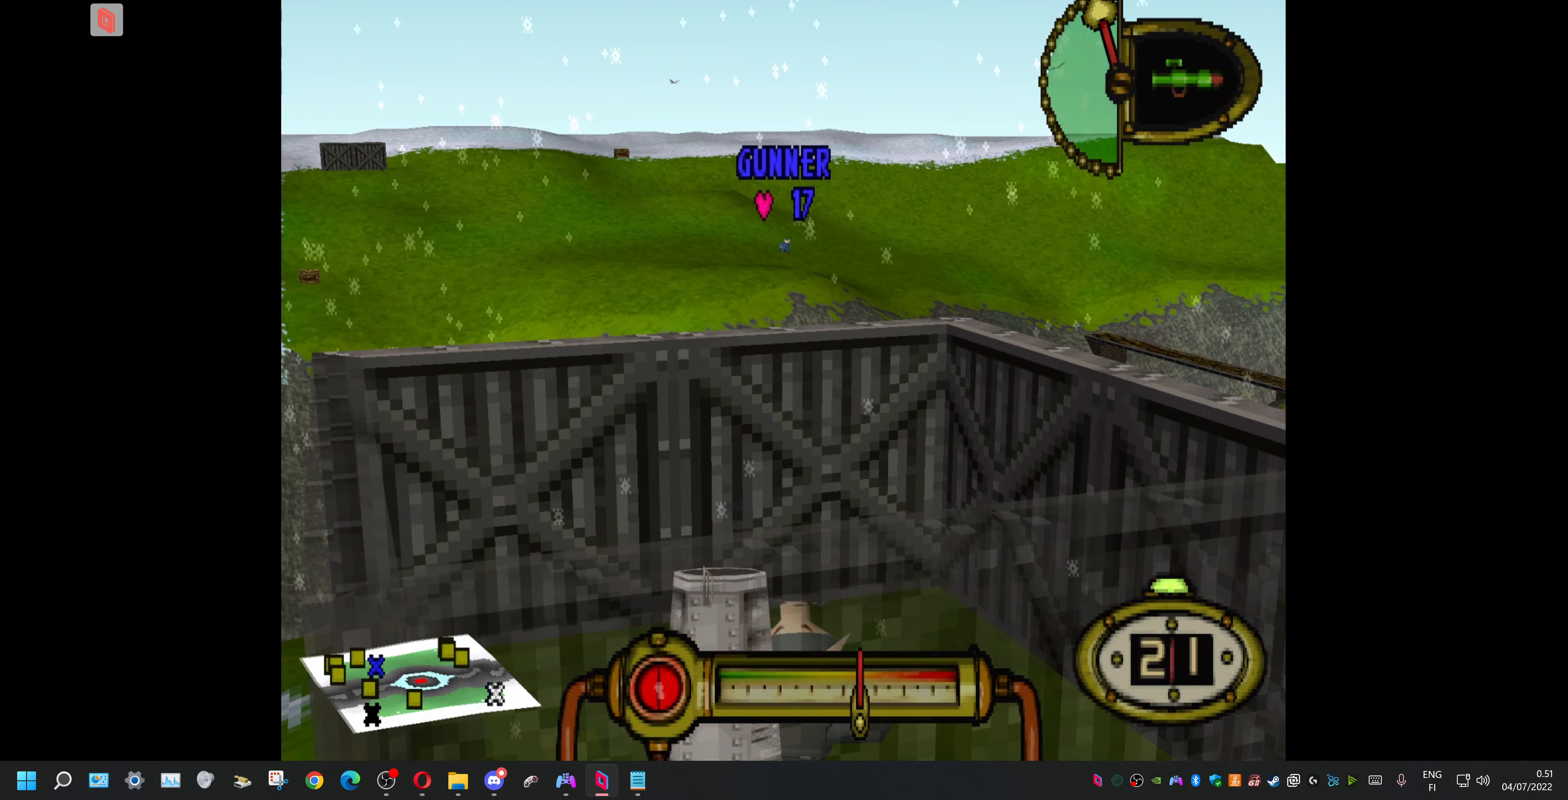
{"buttons": ["CROSS", "L1"], "events": []}
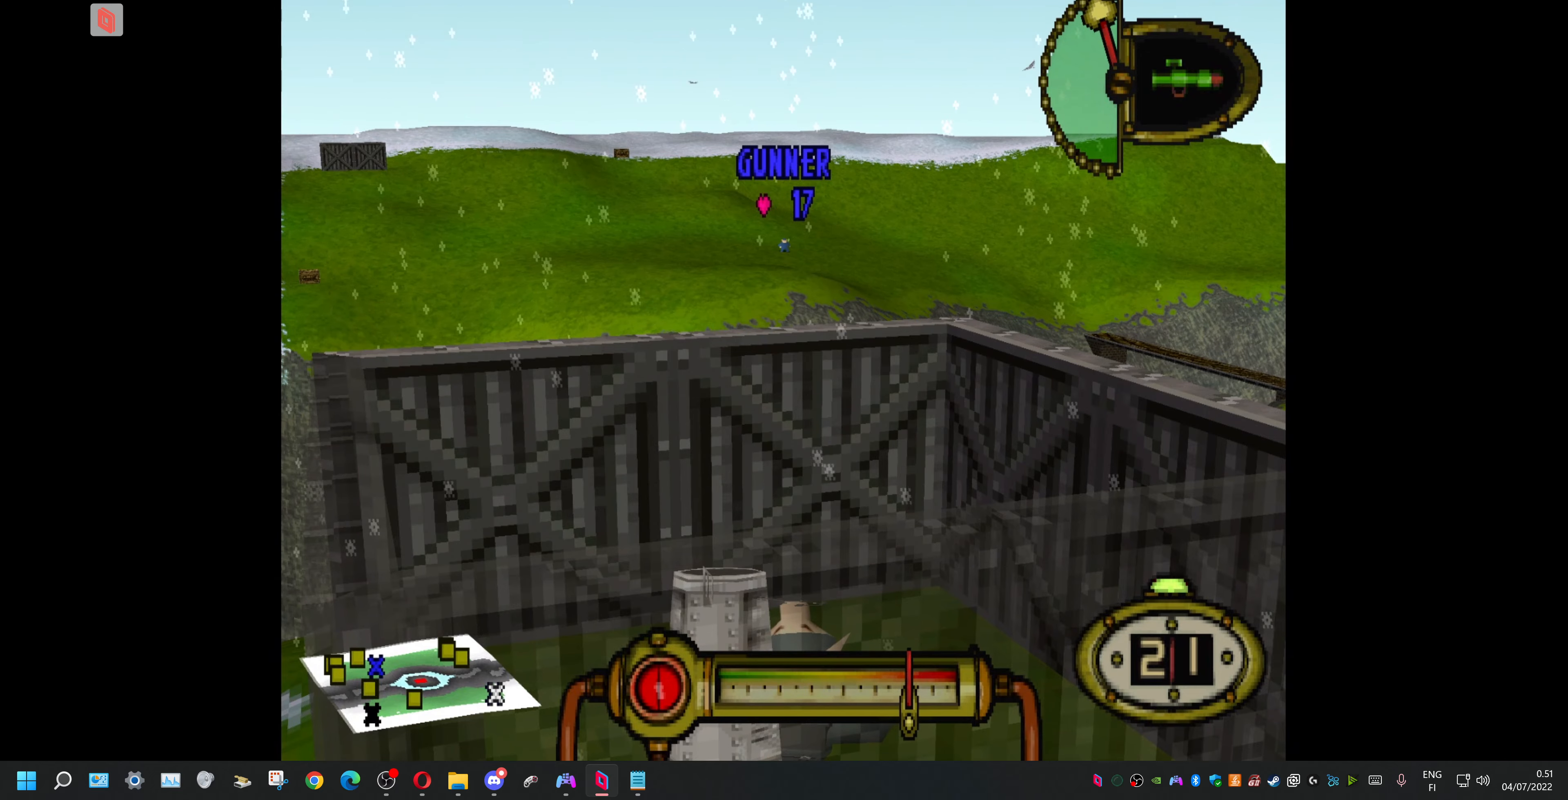
{"buttons": ["CROSS", "L1"], "events": [[133, "R2", "down"], [300, "R2", "up"]]}
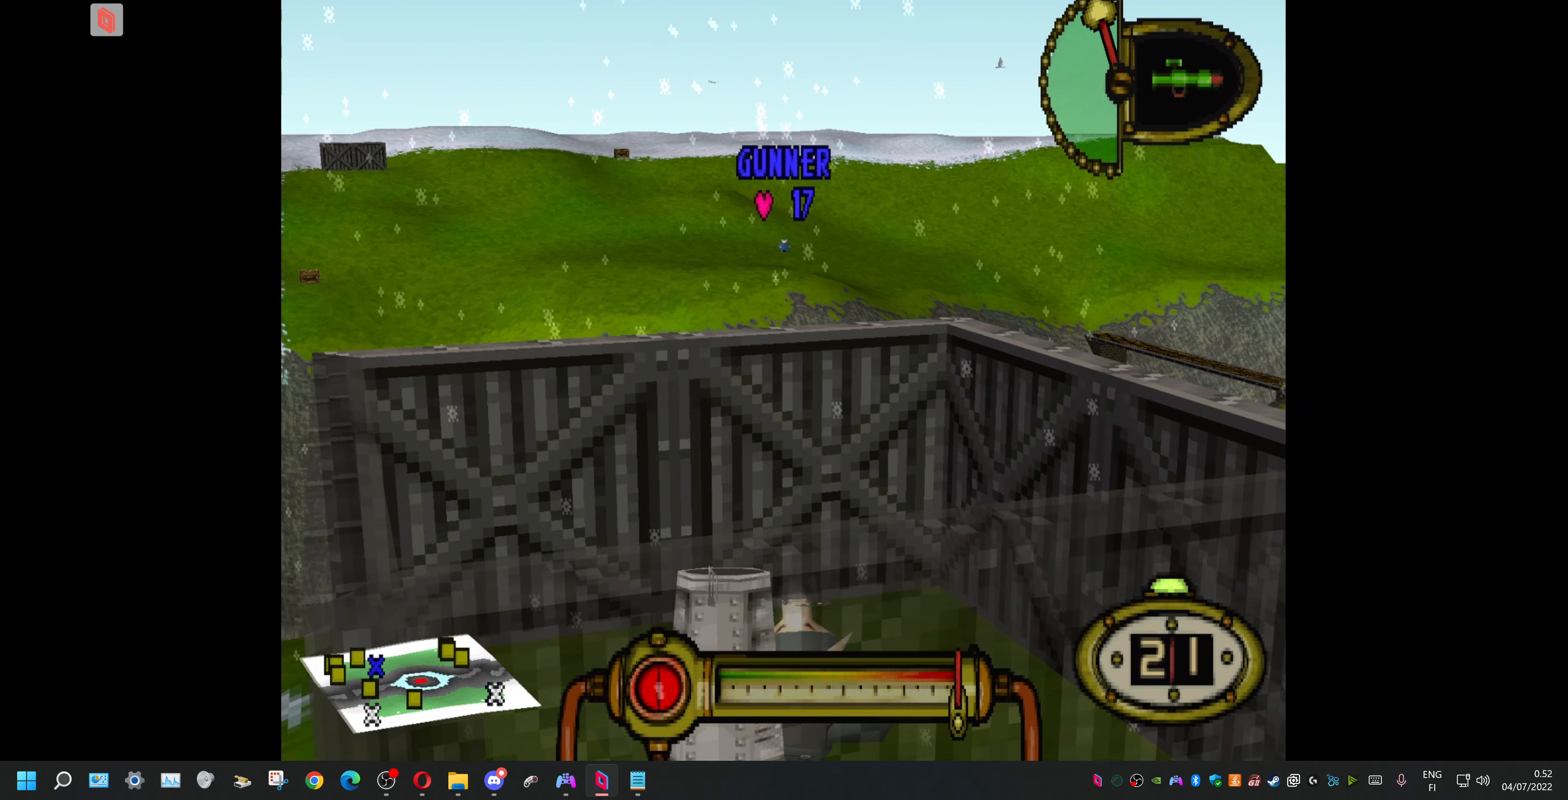
{"buttons": ["CROSS"], "events": [[333, "L1", "up"]]}
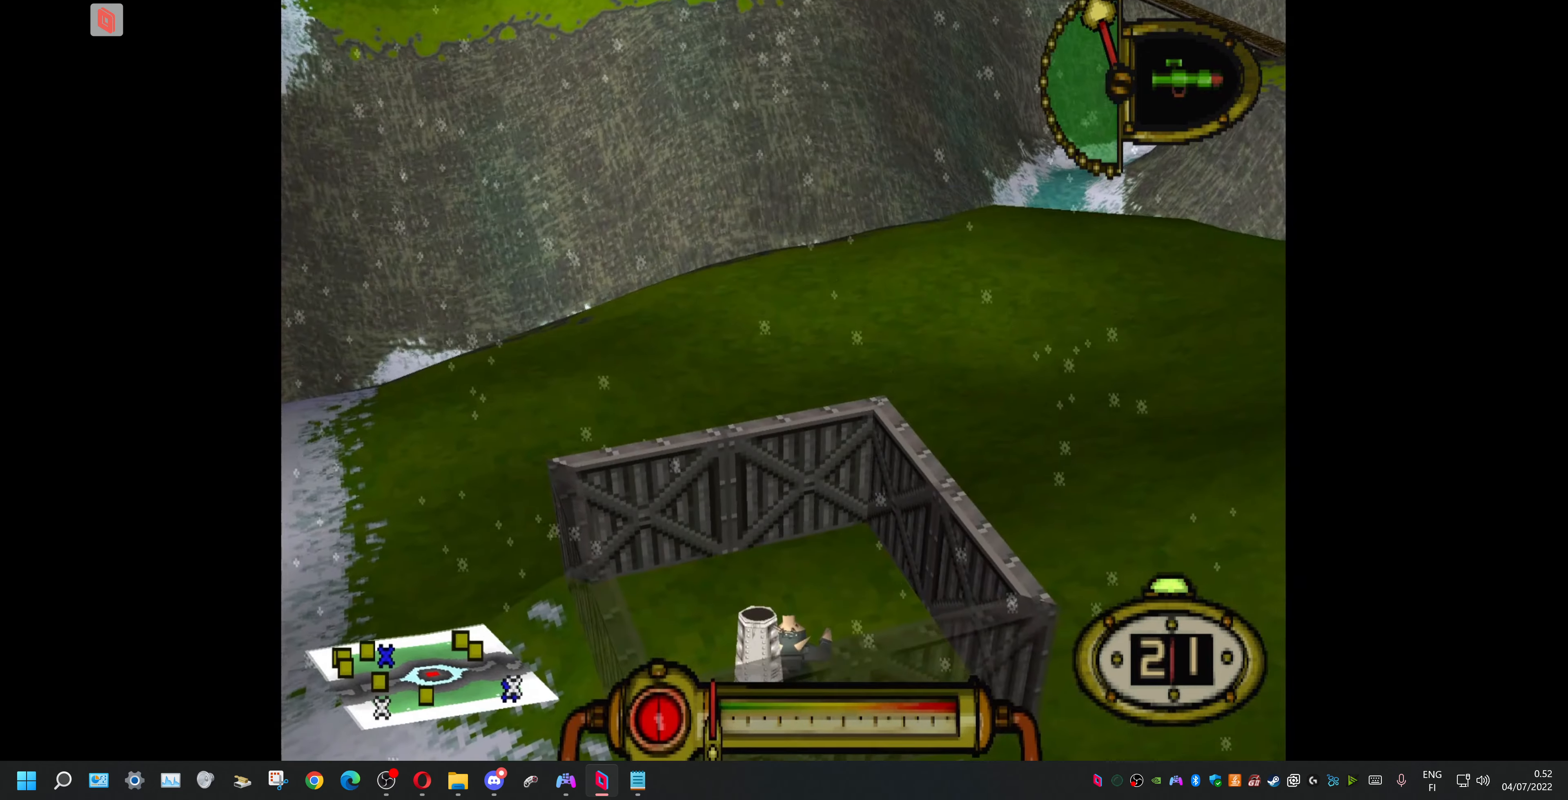
{"buttons": ["CROSS"], "events": []}
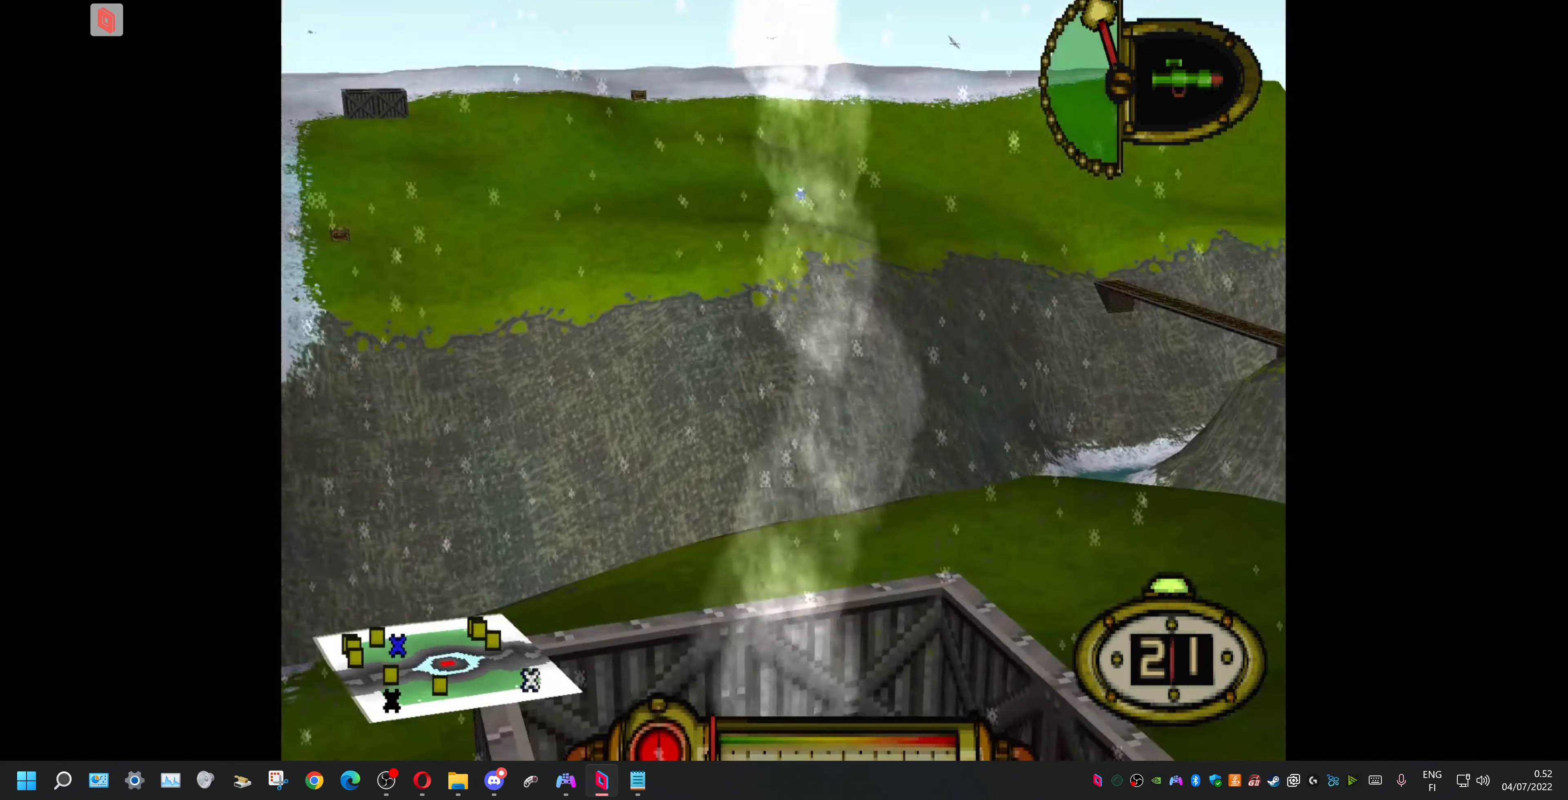
{"buttons": [], "events": [[200, "CROSS", "up"]]}